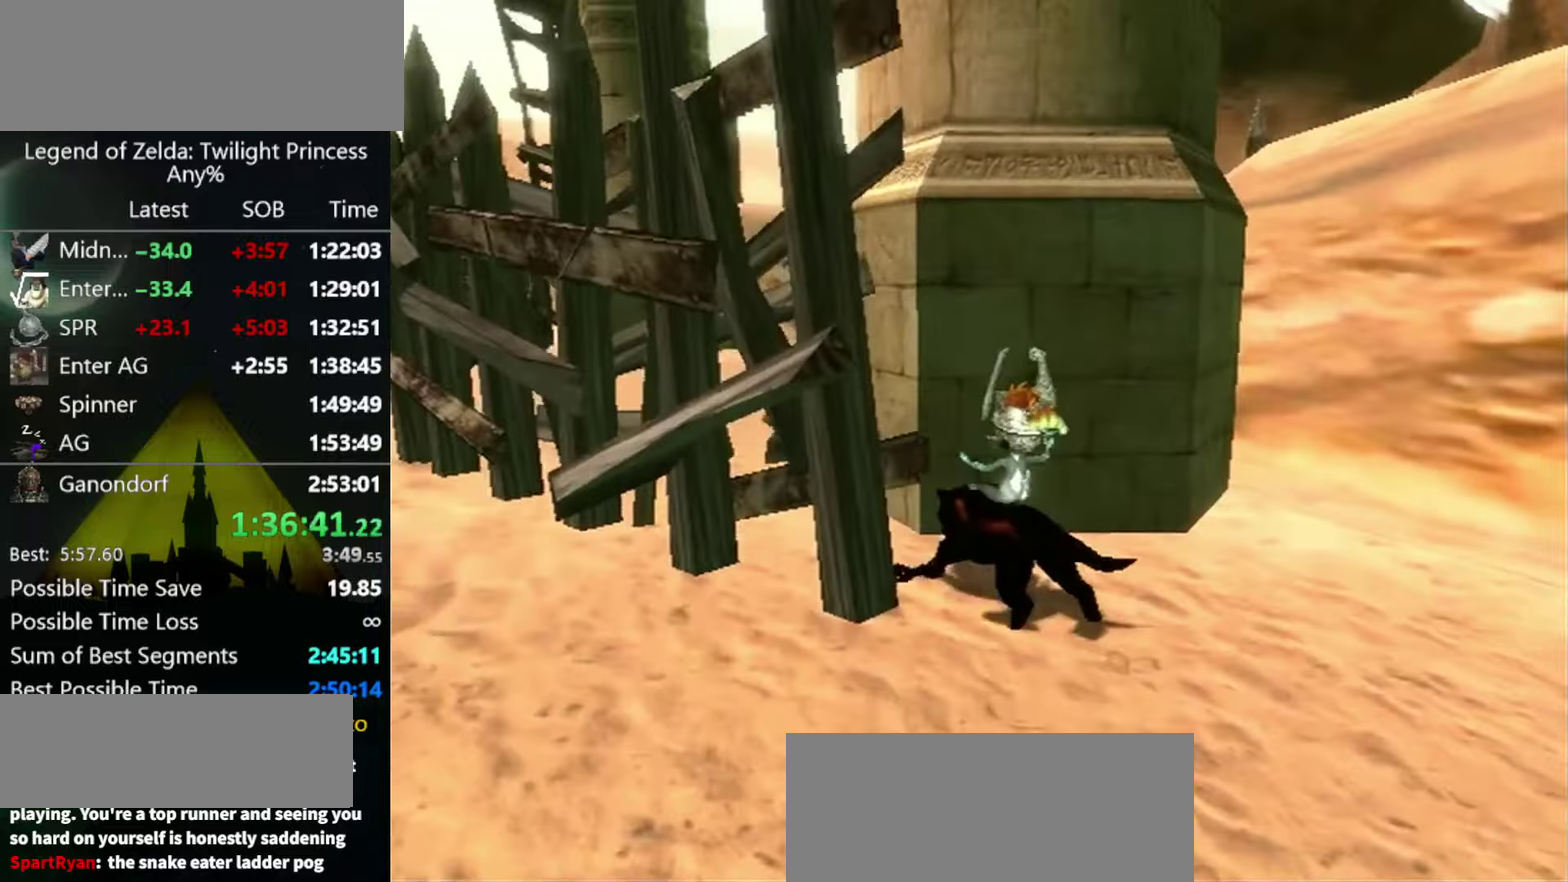
Gameplay with a controller (Nintendo layout); each line is a JSON object with the inputs held at the frame after it. "events" lists button and stick changes between this image and that frame as [ms after this image, input, new state], when the widget could be followed in between. Not read: L3 R3.
{"buttons": [], "left_stick": "up-left", "right_stick": "center", "events": [[100, "A", "down"], [367, "A", "up"]]}
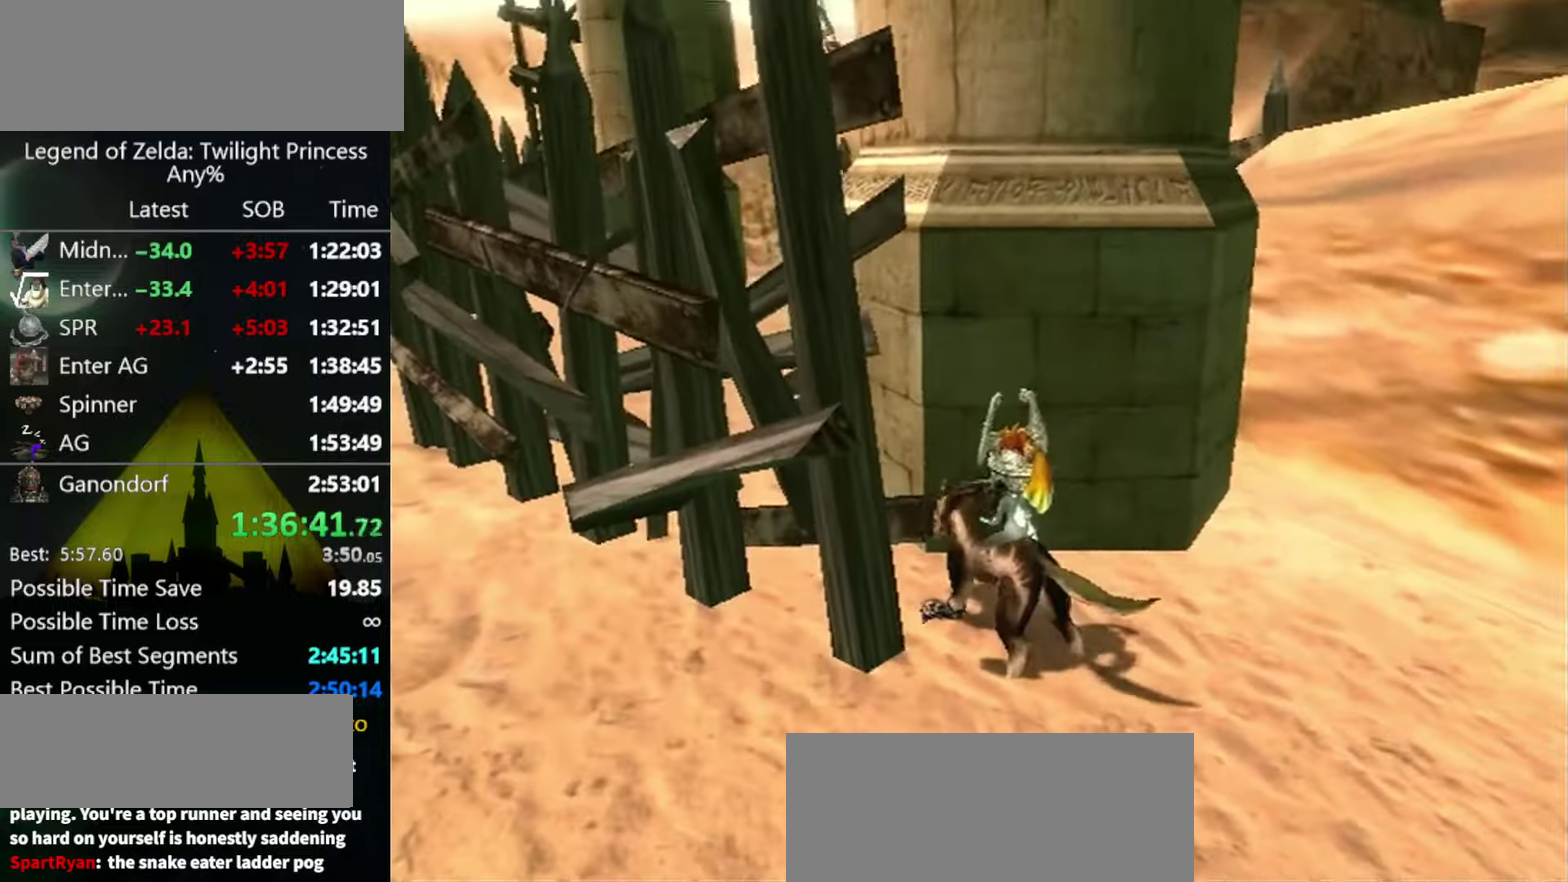
{"buttons": [], "left_stick": "up-right", "right_stick": "center", "events": [[167, "A", "down"], [367, "A", "up"], [467, "left_stick", "up-right"]]}
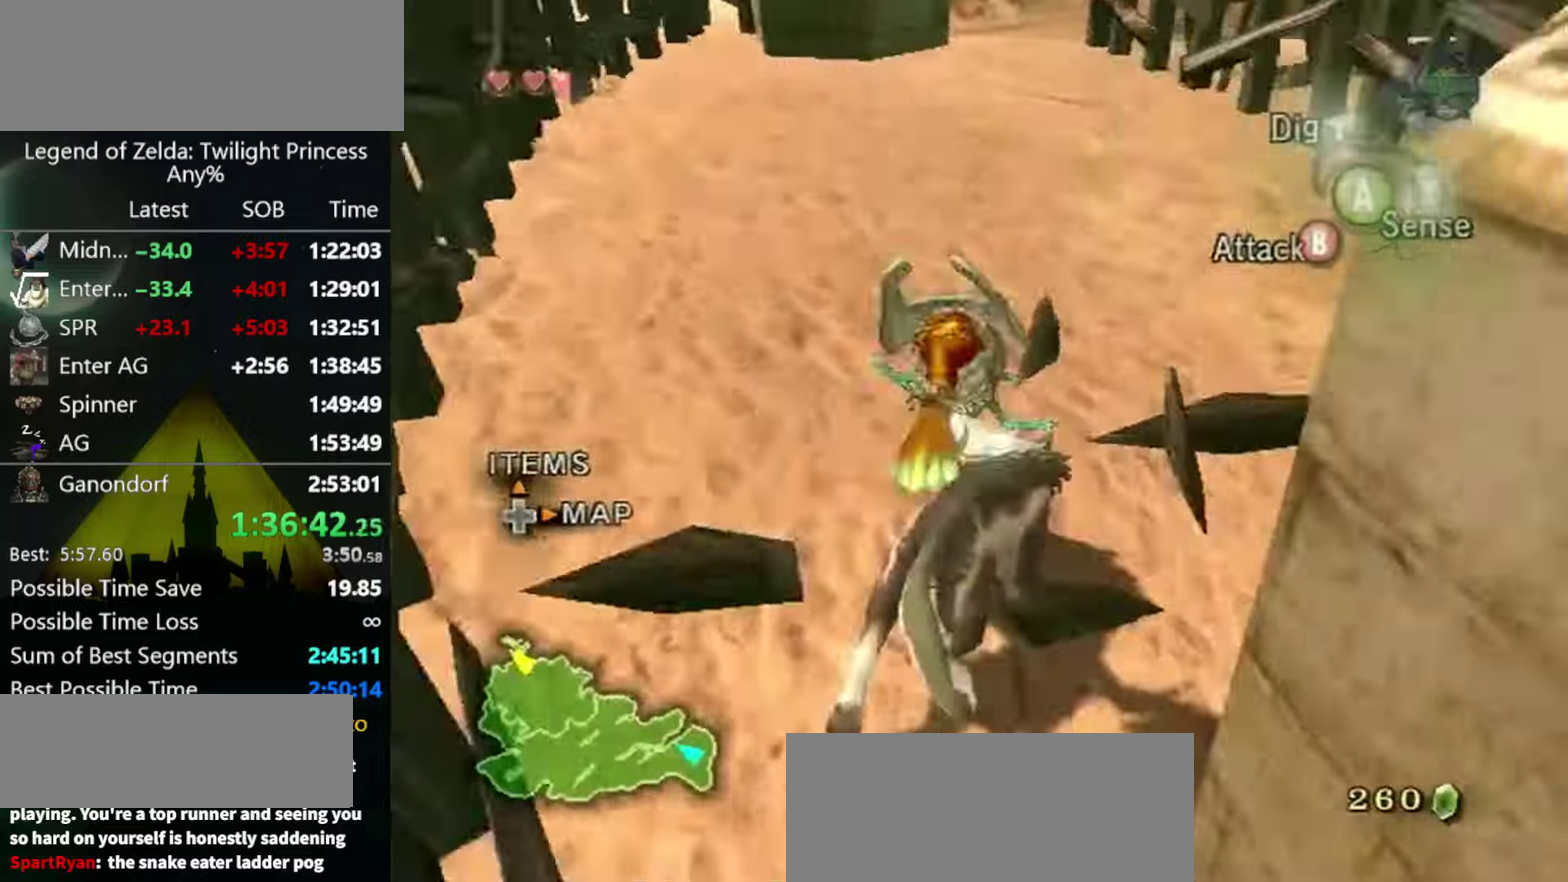
{"buttons": [], "left_stick": "up-right", "right_stick": "center", "events": [[34, "left_stick", "right"], [34, "right_stick", "left"], [200, "left_stick", "up-right"], [467, "right_stick", "center"]]}
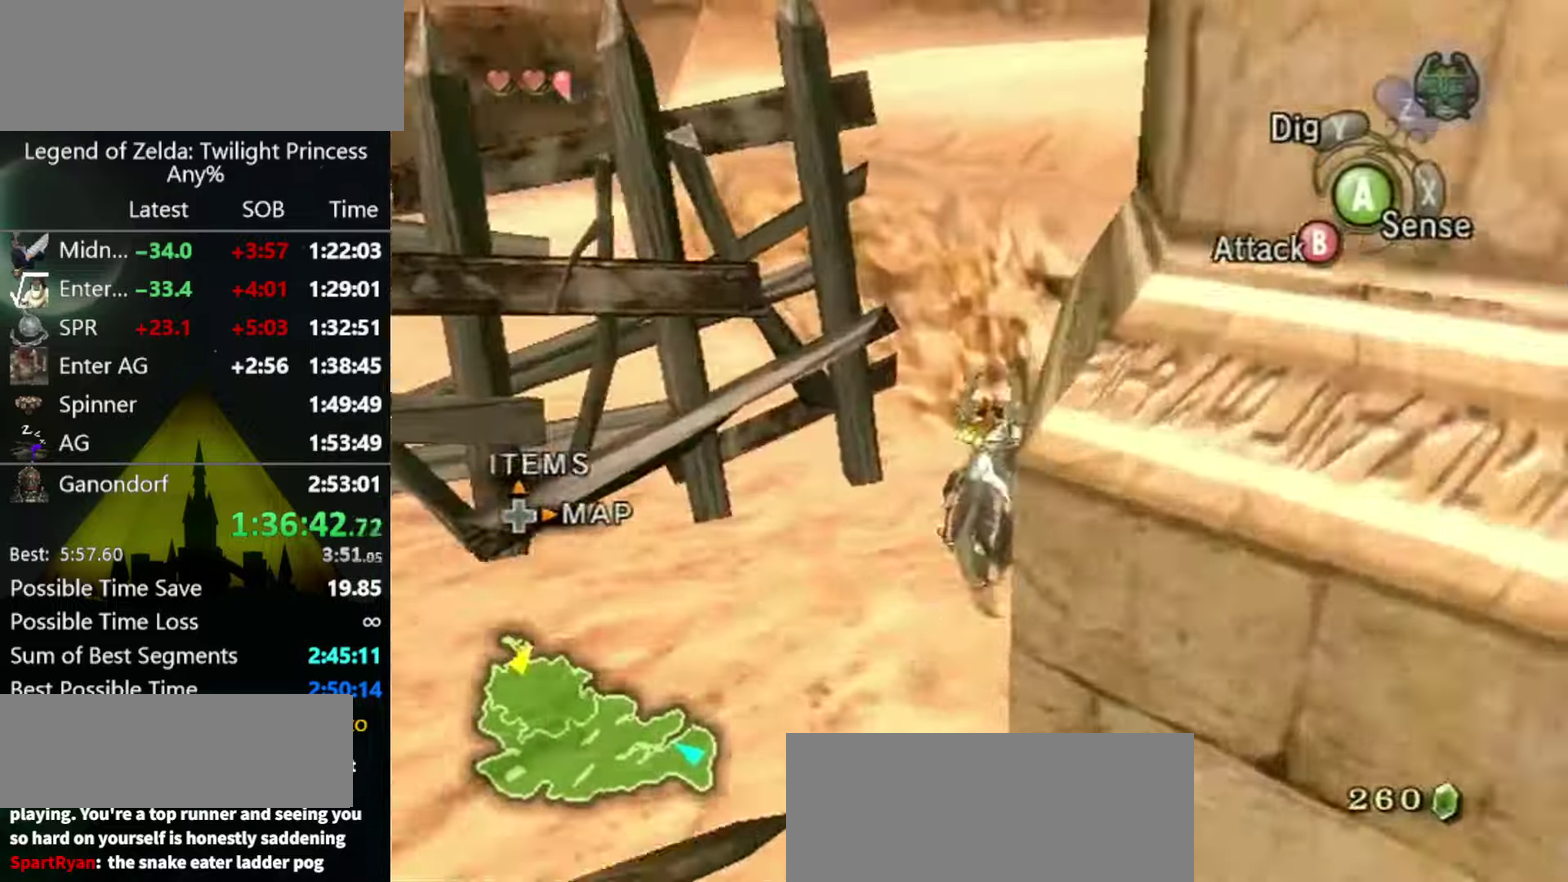
{"buttons": [], "left_stick": "up", "right_stick": "center", "events": [[34, "left_stick", "up"], [234, "left_stick", "up-left"], [267, "right_stick", "down-right"], [400, "right_stick", "center"], [434, "left_stick", "up"]]}
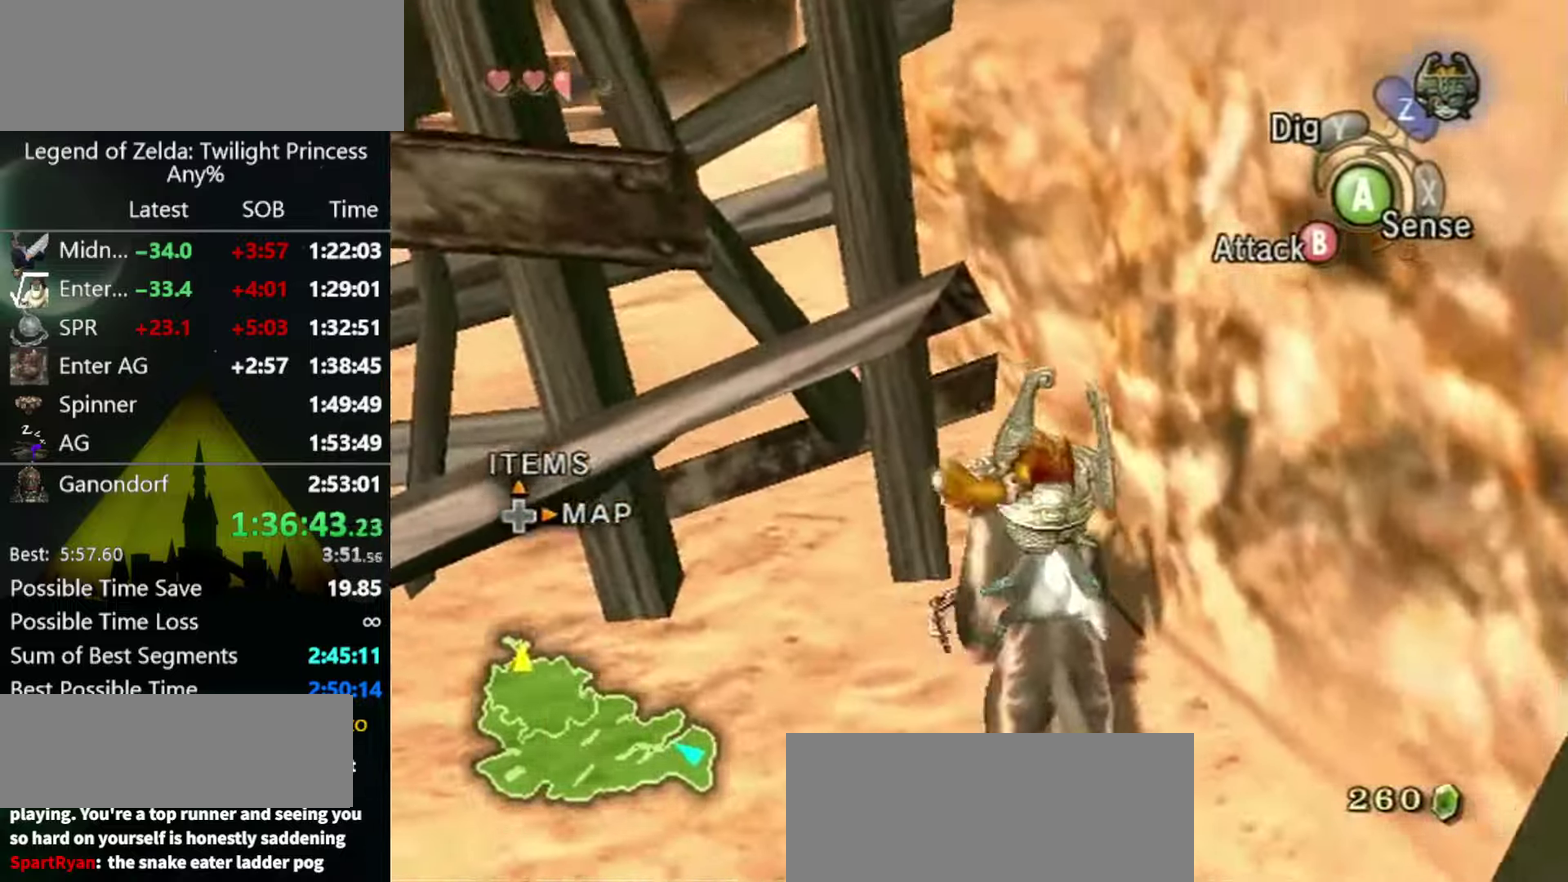
{"buttons": [], "left_stick": "up", "right_stick": "center", "events": [[134, "left_stick", "up-right"], [400, "left_stick", "up"]]}
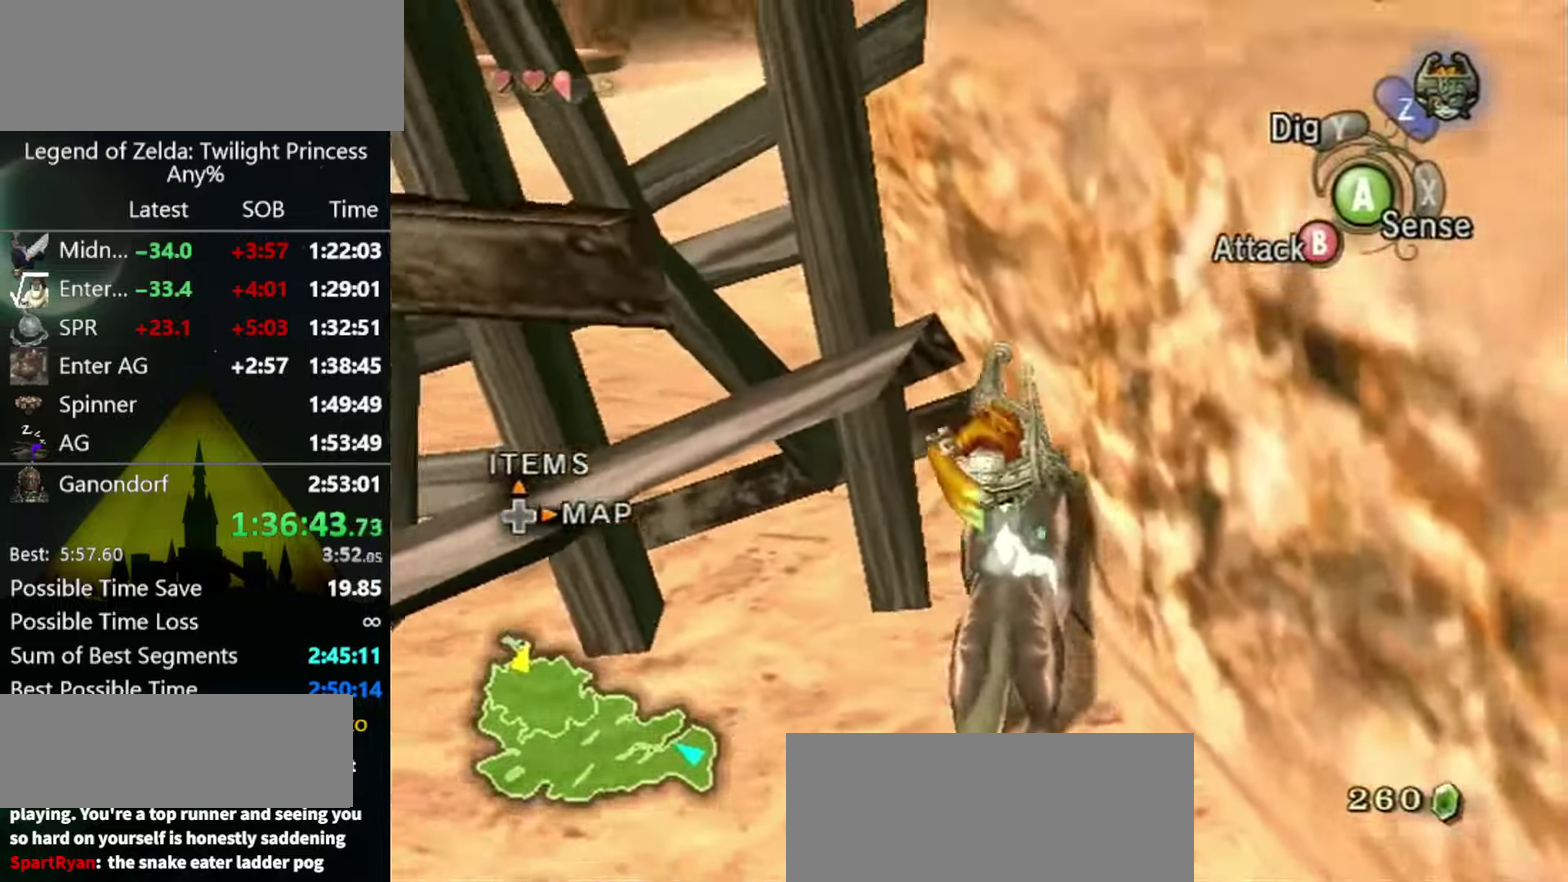
{"buttons": [], "left_stick": "up-left", "right_stick": "center", "events": [[234, "A", "down"], [267, "left_stick", "up-right"], [300, "A", "up"], [334, "left_stick", "up"], [400, "A", "down"], [434, "left_stick", "up-left"], [467, "A", "up"]]}
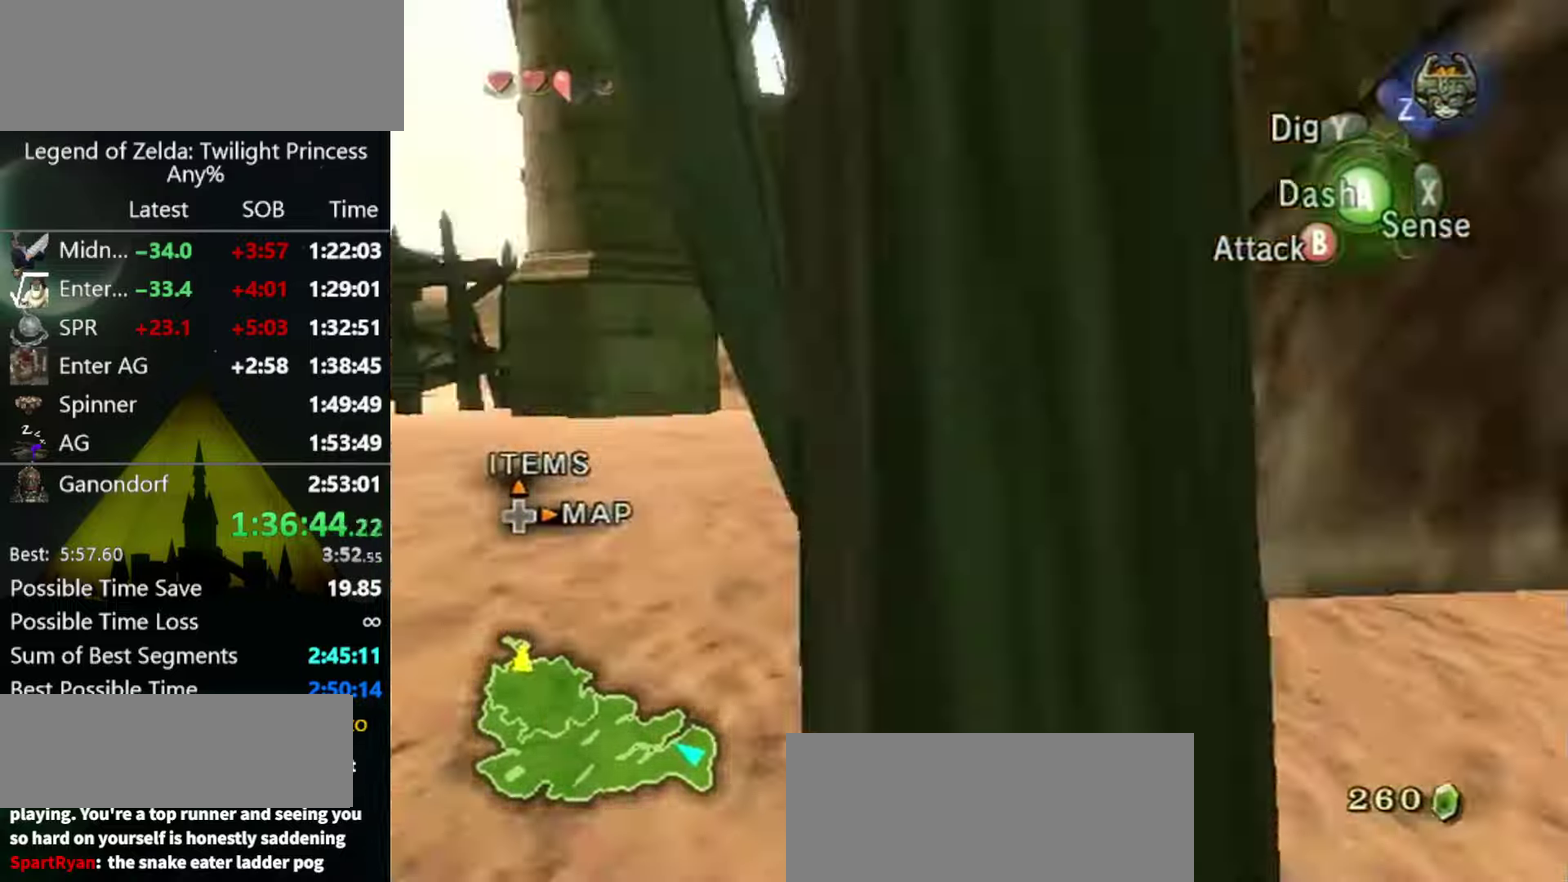
{"buttons": [], "left_stick": "up", "right_stick": "center", "events": [[100, "left_stick", "up-right"], [234, "left_stick", "up"]]}
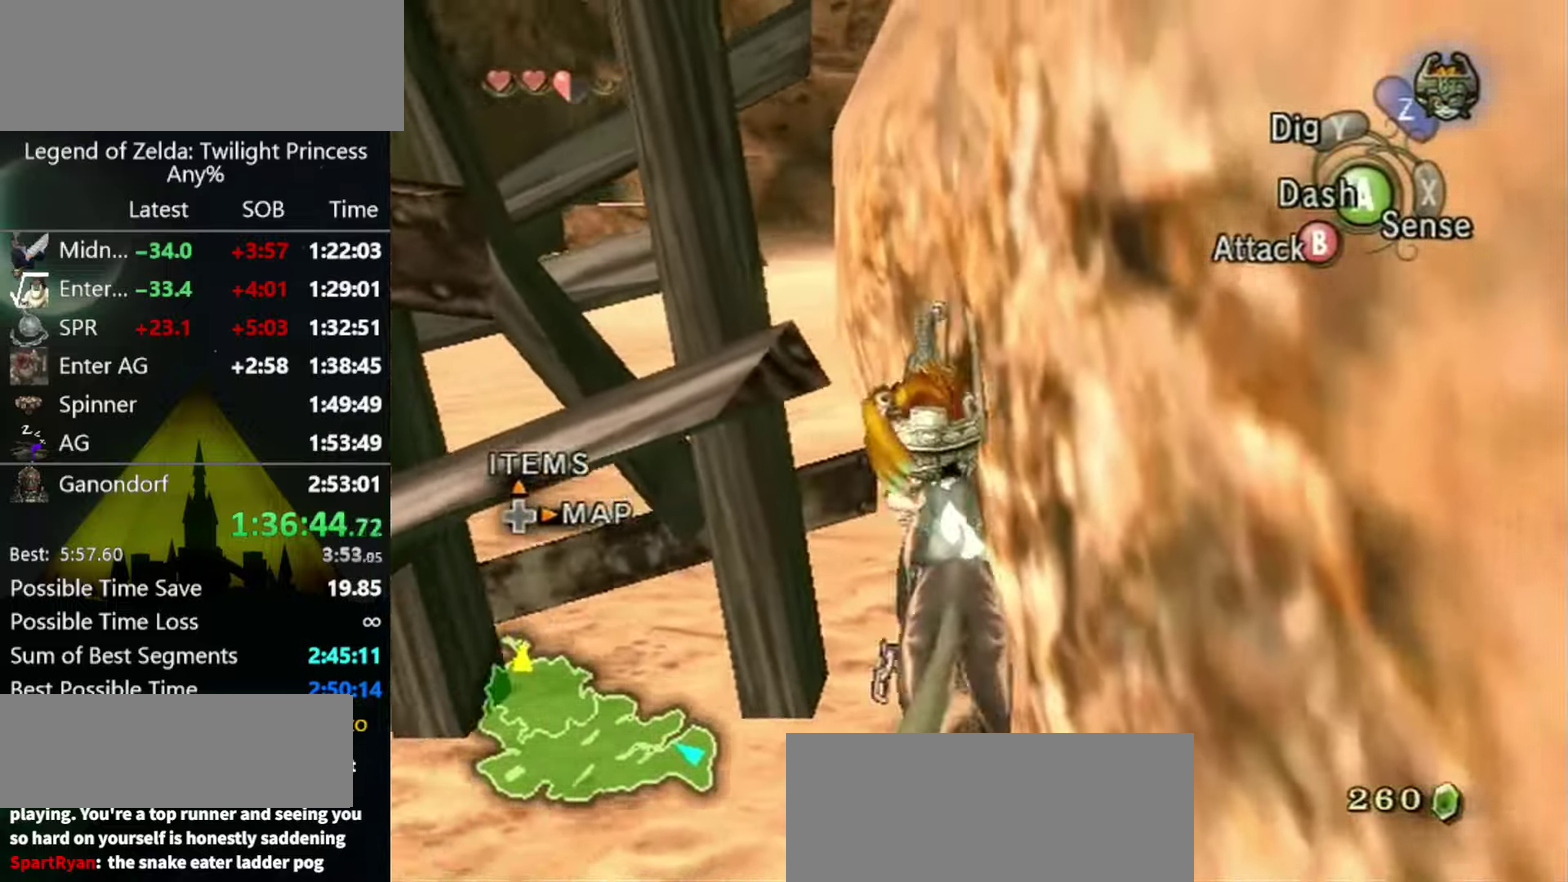
{"buttons": [], "left_stick": "up", "right_stick": "center", "events": [[67, "left_stick", "up-left"], [267, "left_stick", "up-right"], [467, "left_stick", "up"]]}
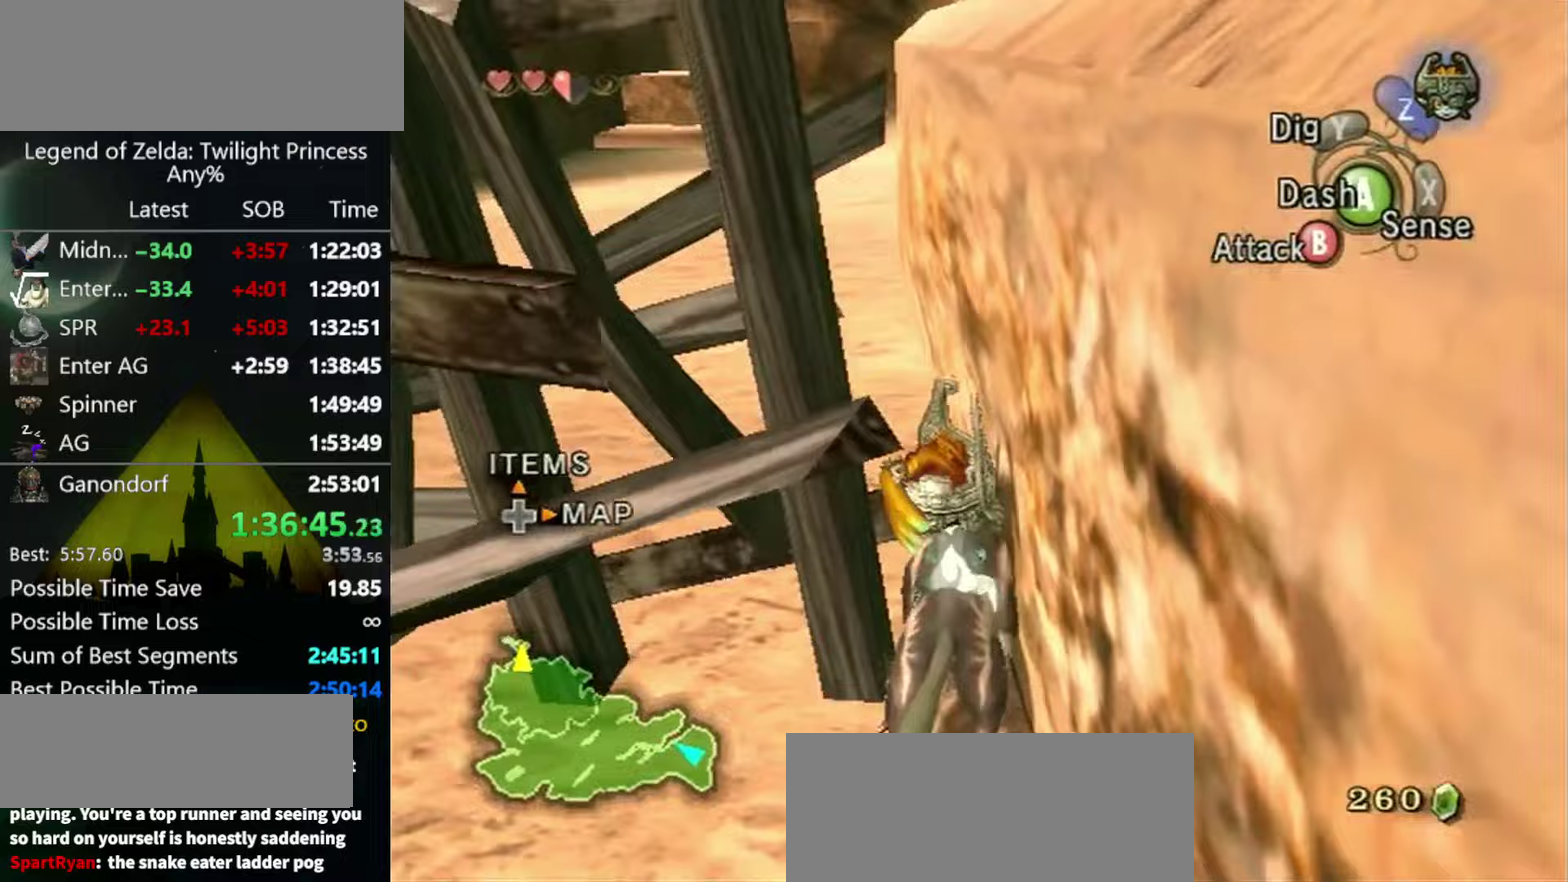
{"buttons": ["A"], "left_stick": "up-right", "right_stick": "center", "events": [[67, "left_stick", "up-left"], [133, "left_stick", "up"], [233, "A", "down"], [267, "left_stick", "up-right"], [300, "A", "up"], [367, "A", "down"], [433, "A", "up"], [500, "A", "down"]]}
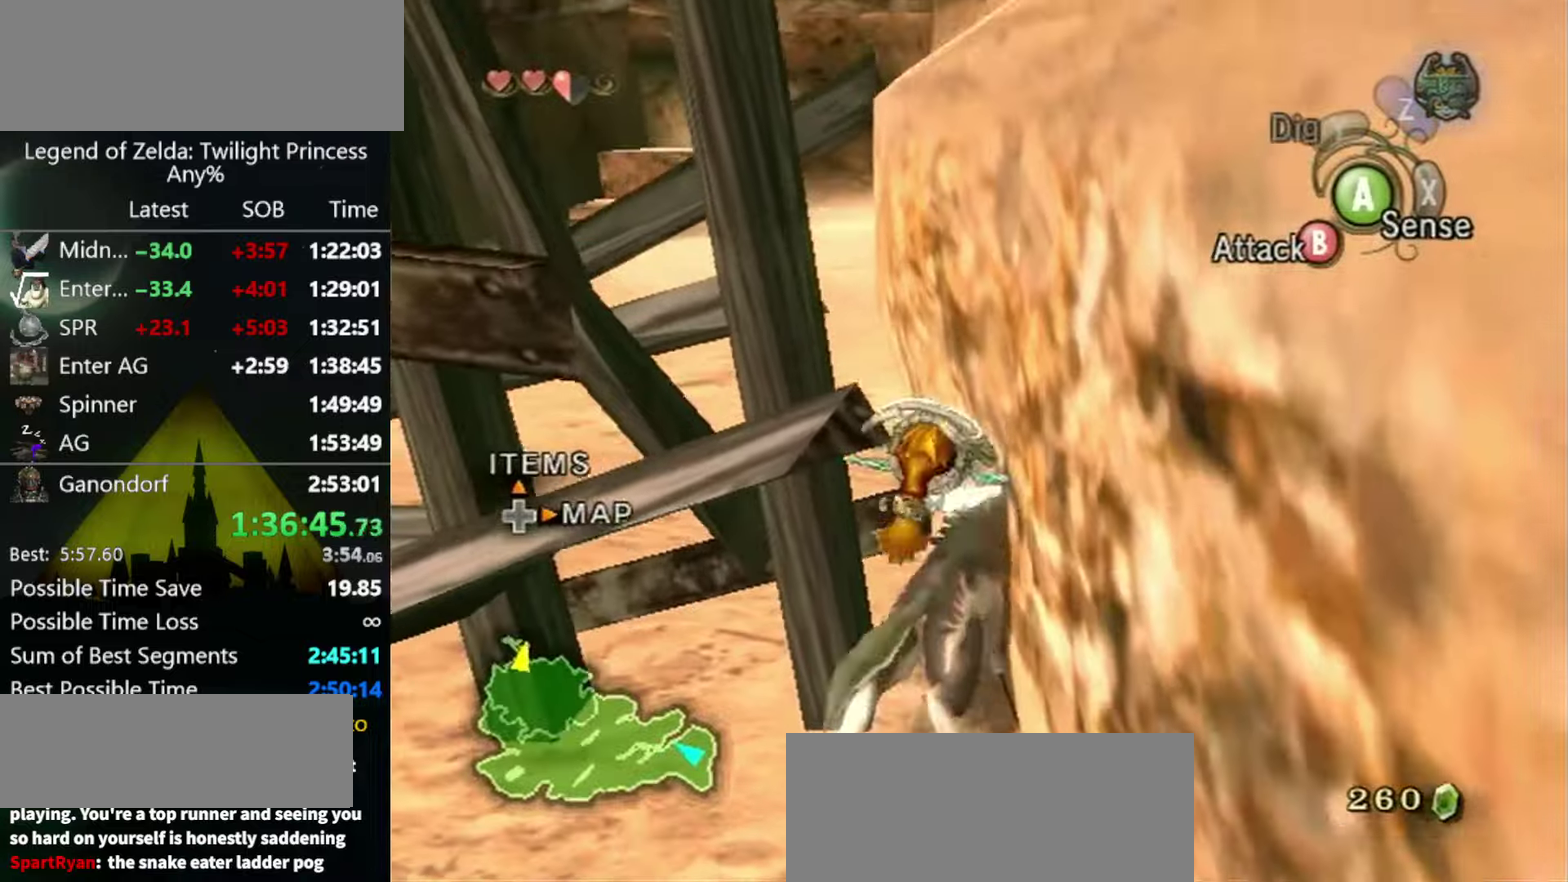
{"buttons": [], "left_stick": "up", "right_stick": "center", "events": [[100, "A", "up"], [100, "left_stick", "up"], [167, "A", "down"], [233, "A", "up"], [333, "A", "down"], [400, "A", "up"]]}
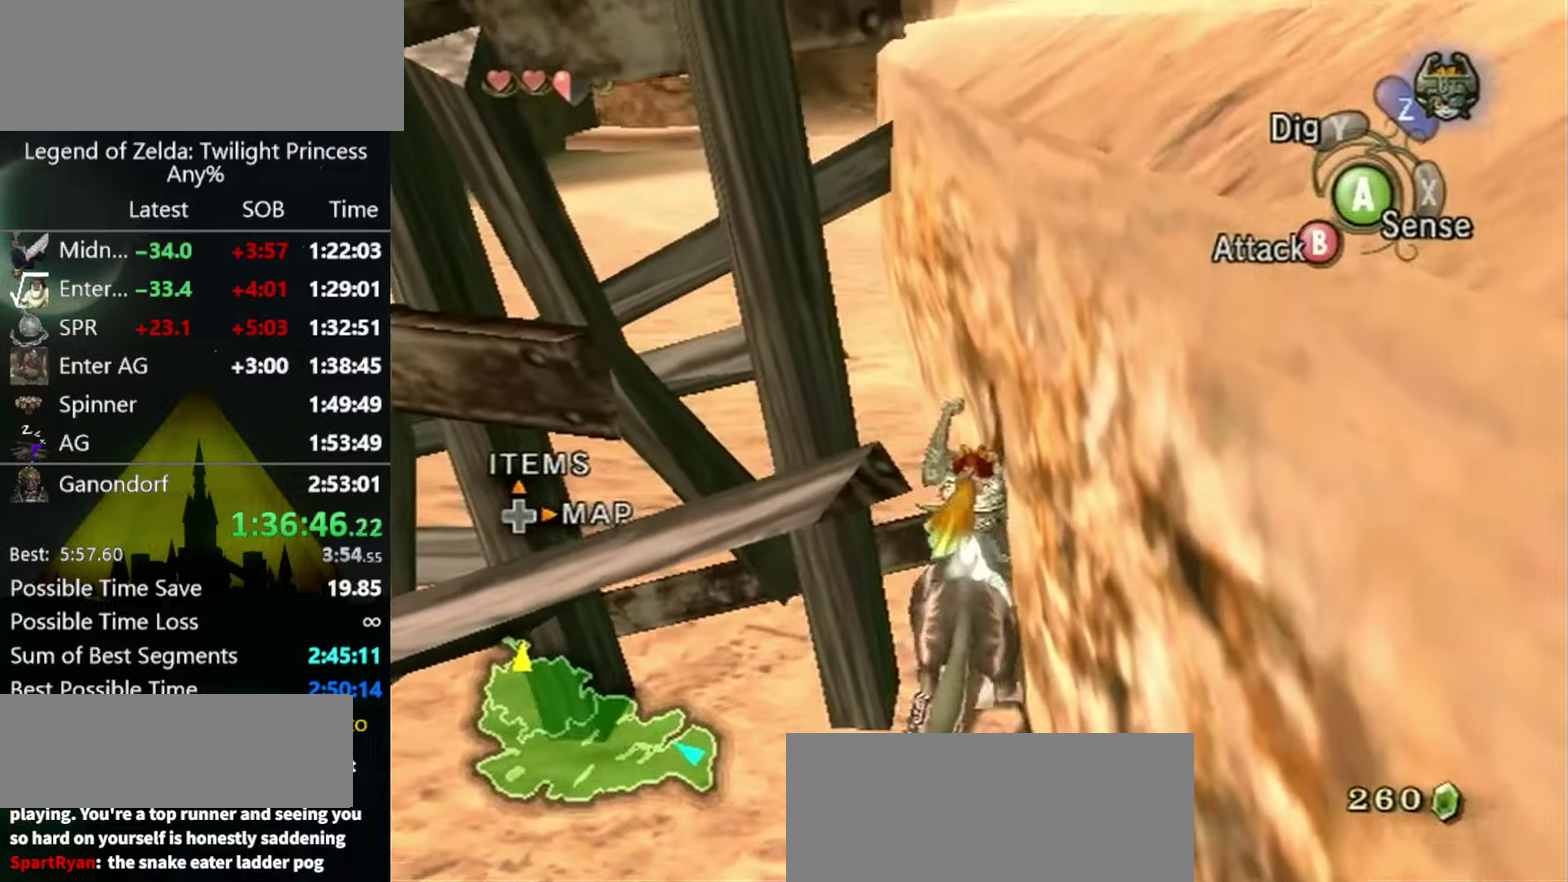
{"buttons": [], "left_stick": "up", "right_stick": "center", "events": []}
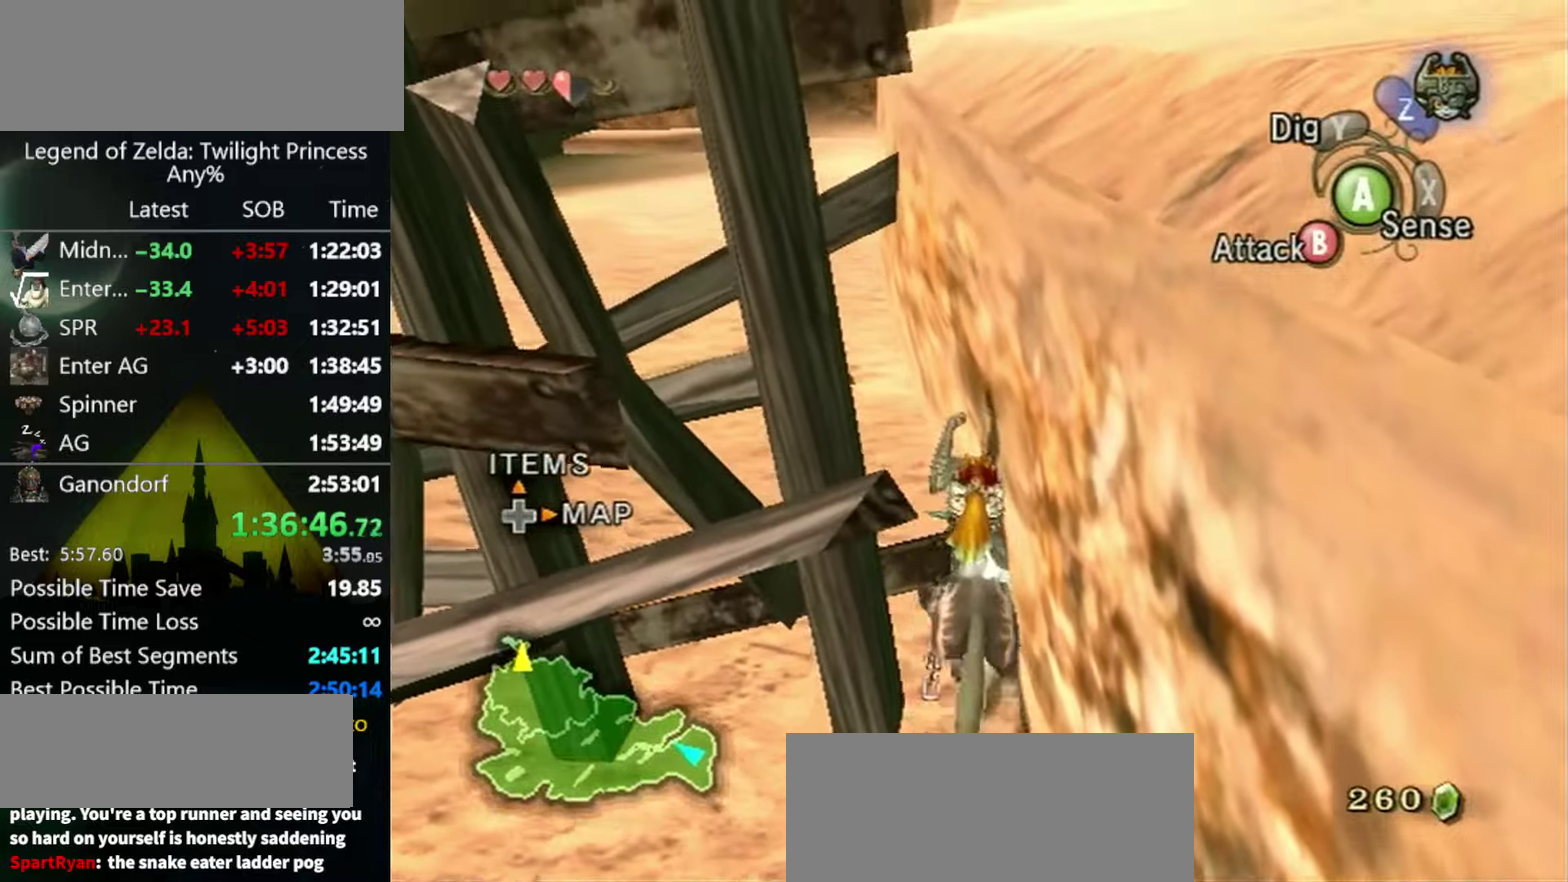
{"buttons": [], "left_stick": "up", "right_stick": "center", "events": []}
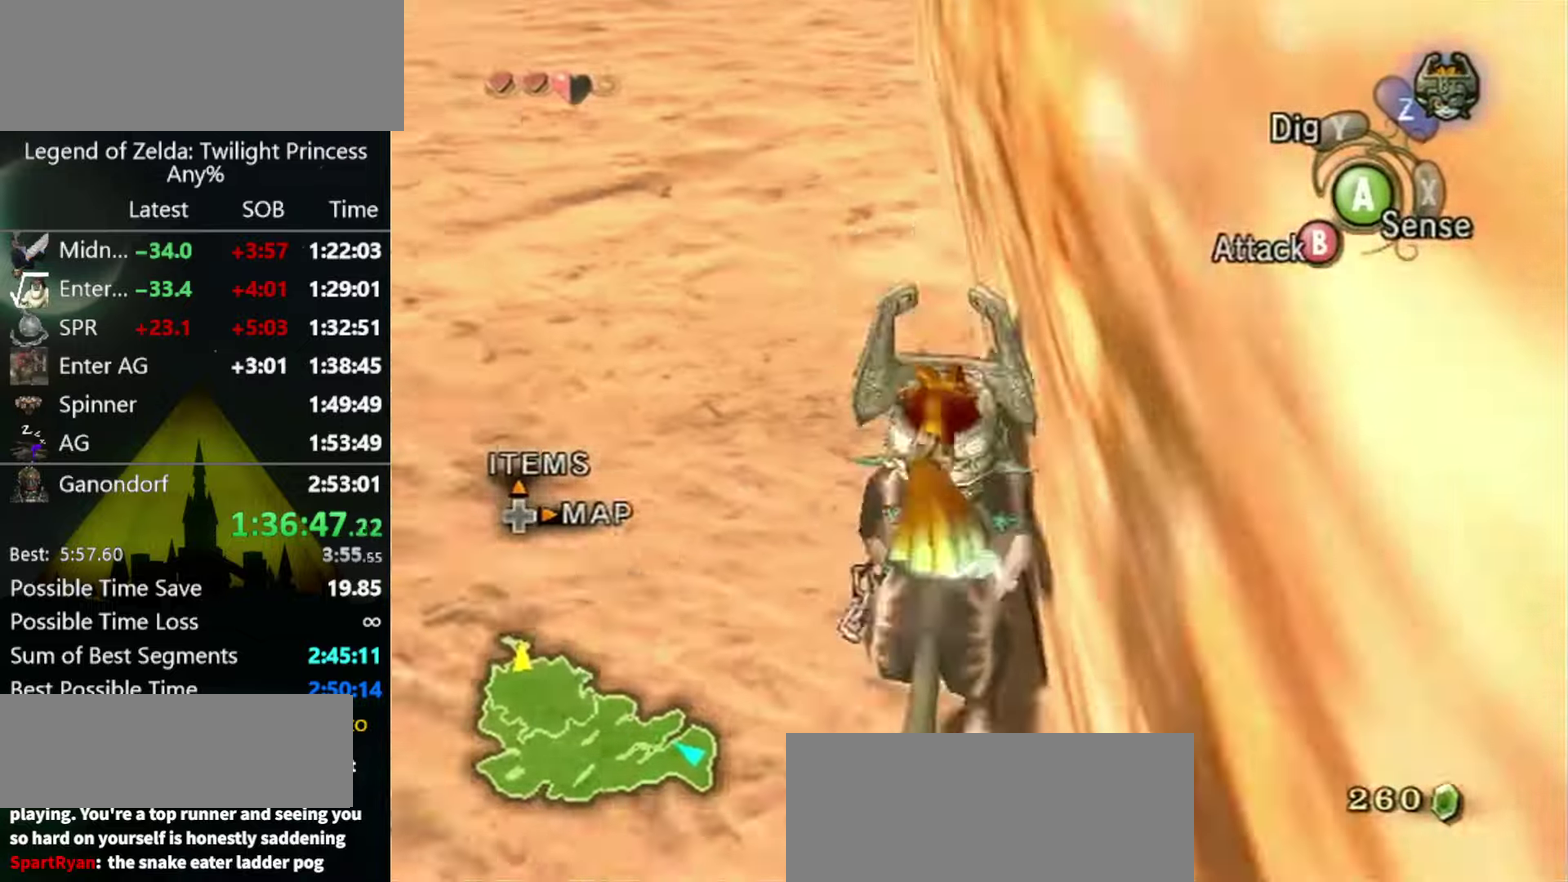
{"buttons": [], "left_stick": "up", "right_stick": "center", "events": [[133, "left_stick", "up-left"], [200, "left_stick", "up"], [233, "A", "down"], [267, "left_stick", "up-left"], [367, "A", "up"], [467, "left_stick", "up"]]}
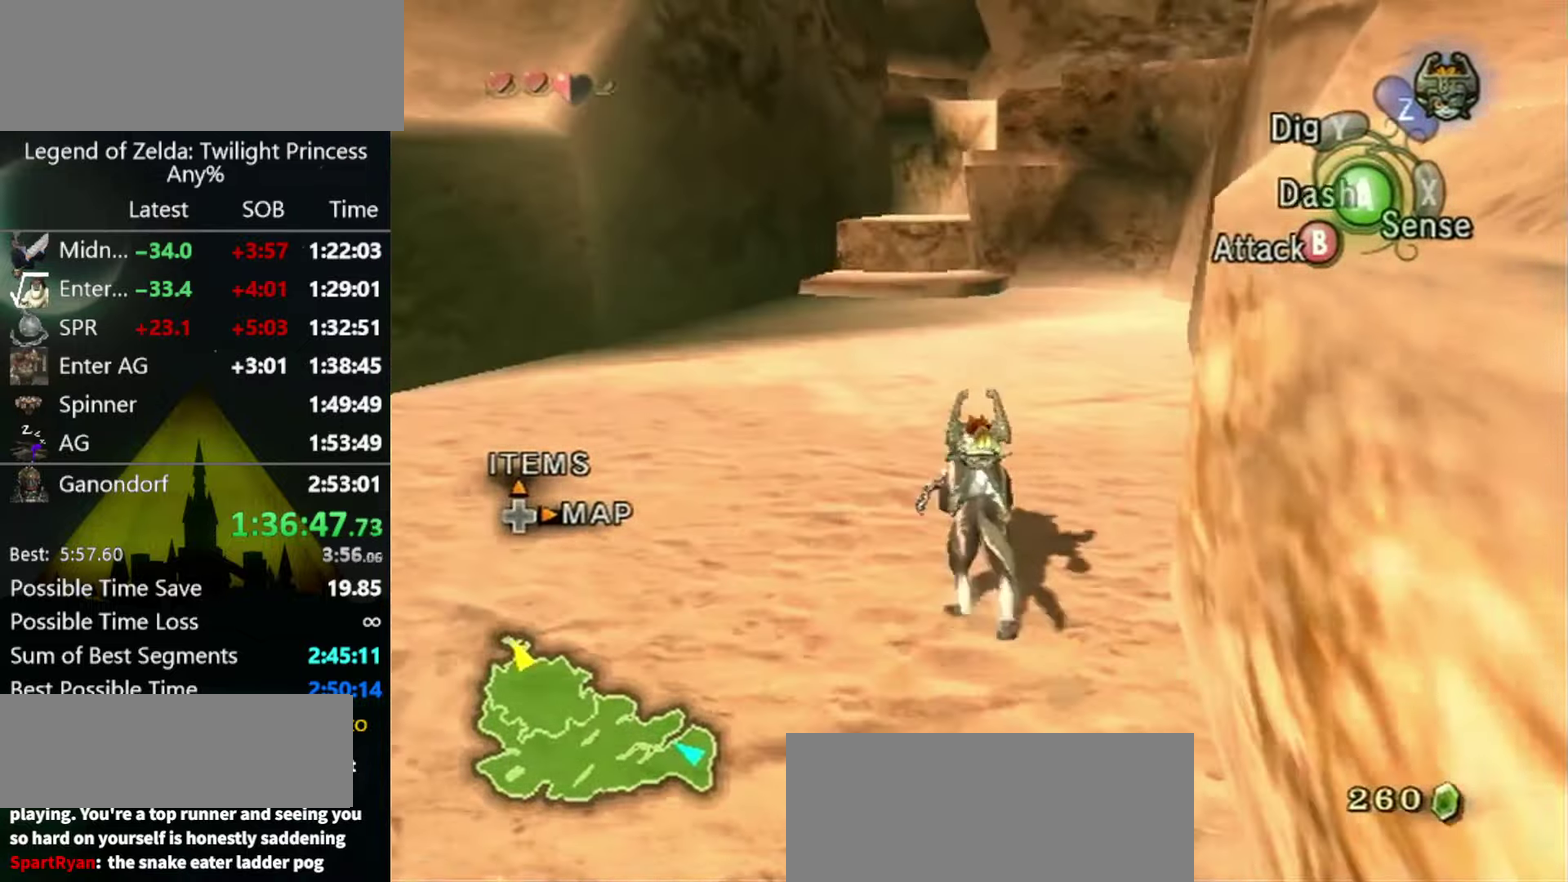
{"buttons": ["A"], "left_stick": "up", "right_stick": "center", "events": [[67, "A", "down"], [133, "A", "up"], [200, "A", "down"], [300, "A", "up"], [367, "A", "down"], [433, "A", "up"], [500, "A", "down"]]}
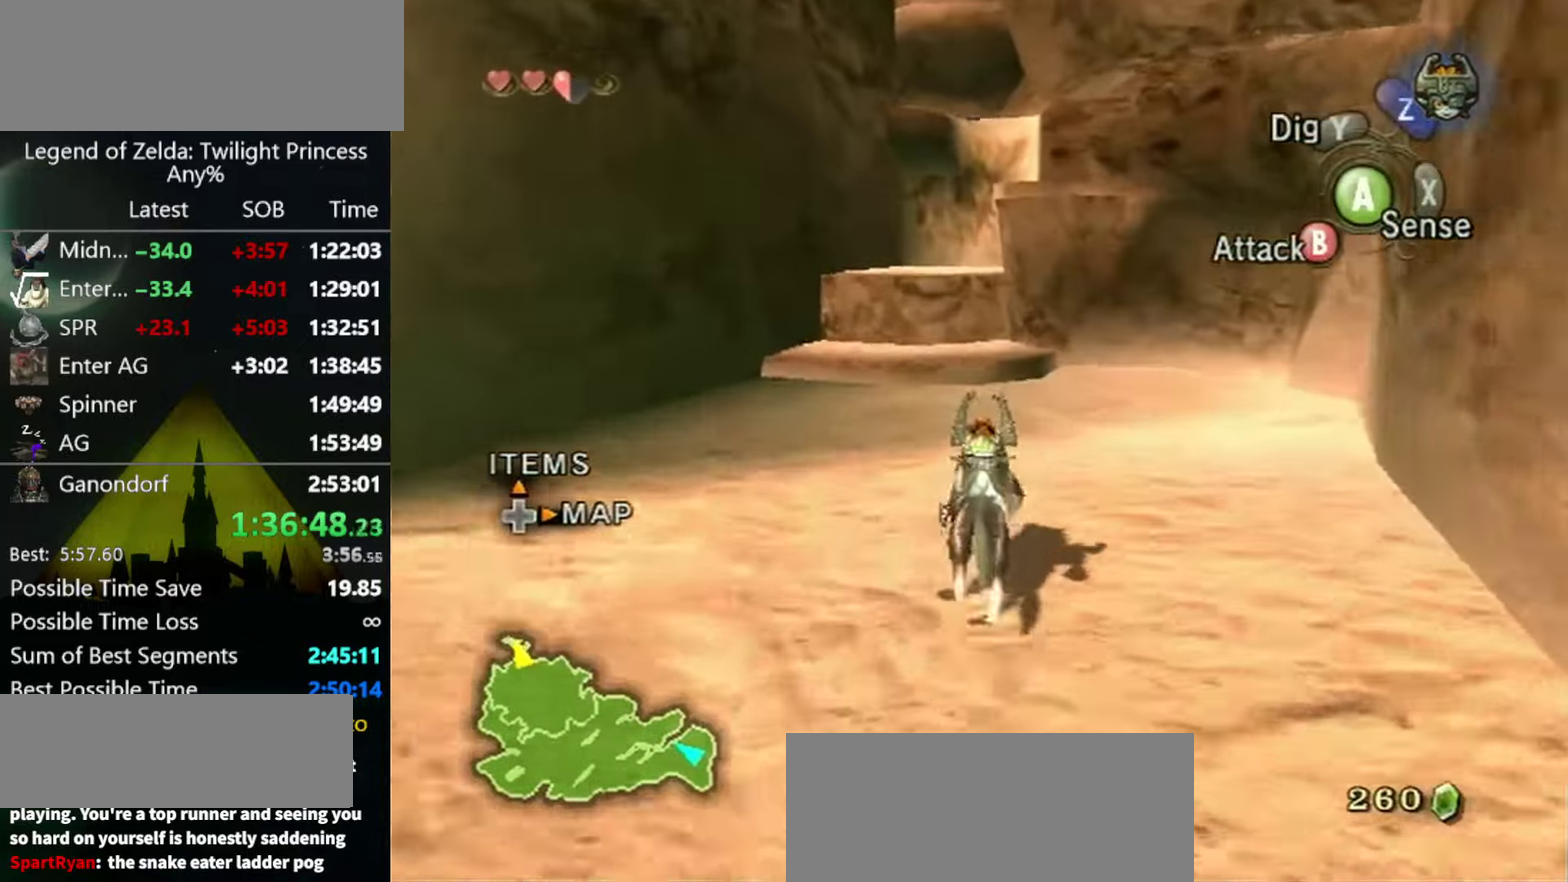
{"buttons": [], "left_stick": "up", "right_stick": "center", "events": [[67, "A", "up"], [133, "A", "down"], [200, "A", "up"]]}
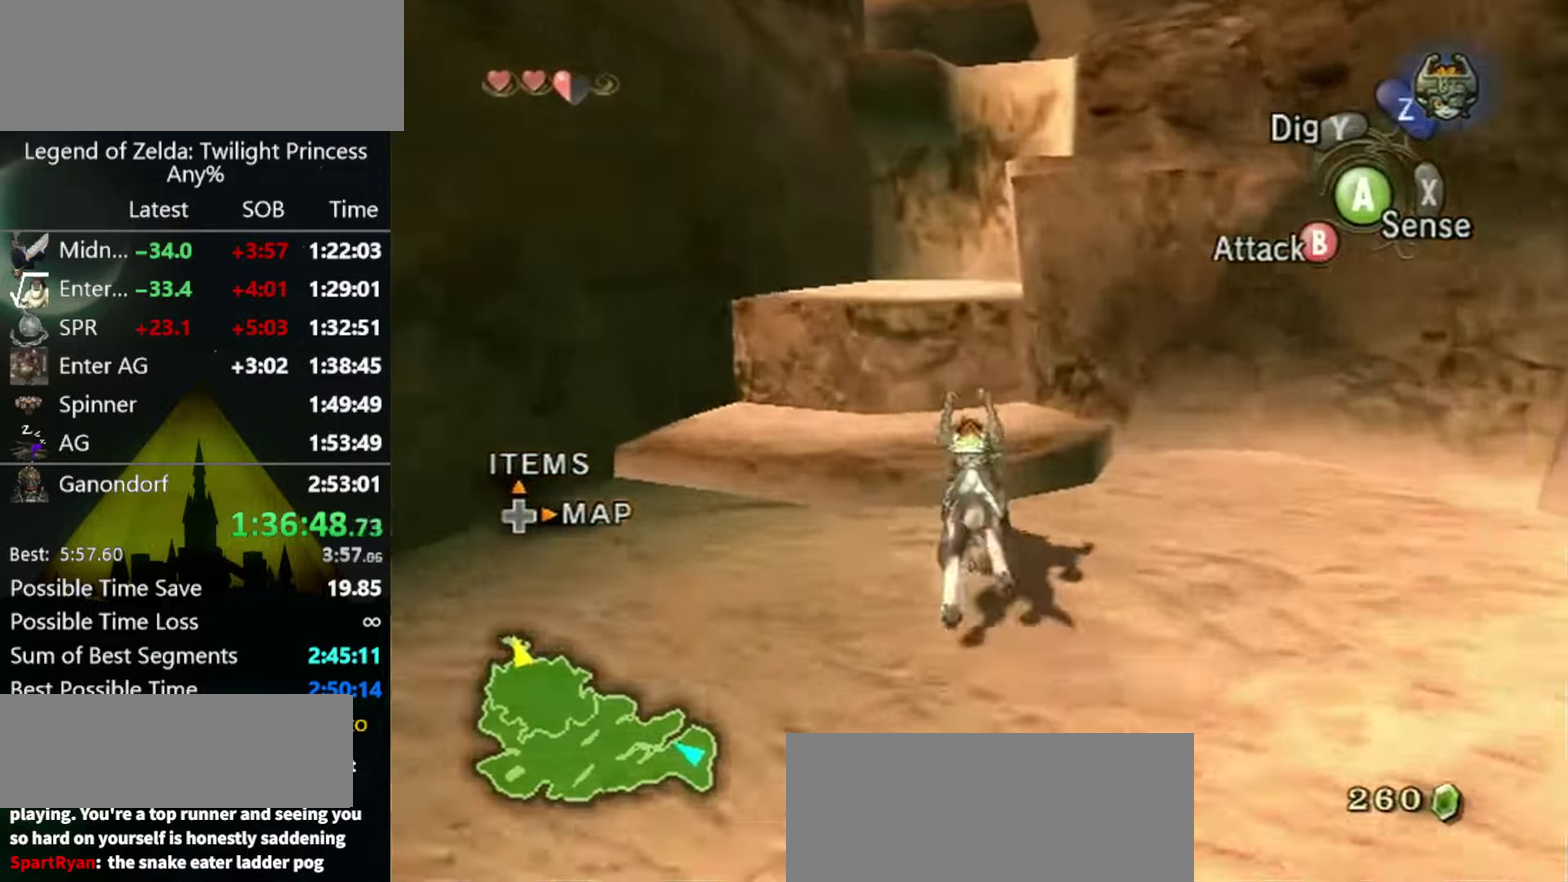
{"buttons": [], "left_stick": "up", "right_stick": "left", "events": [[500, "right_stick", "left"]]}
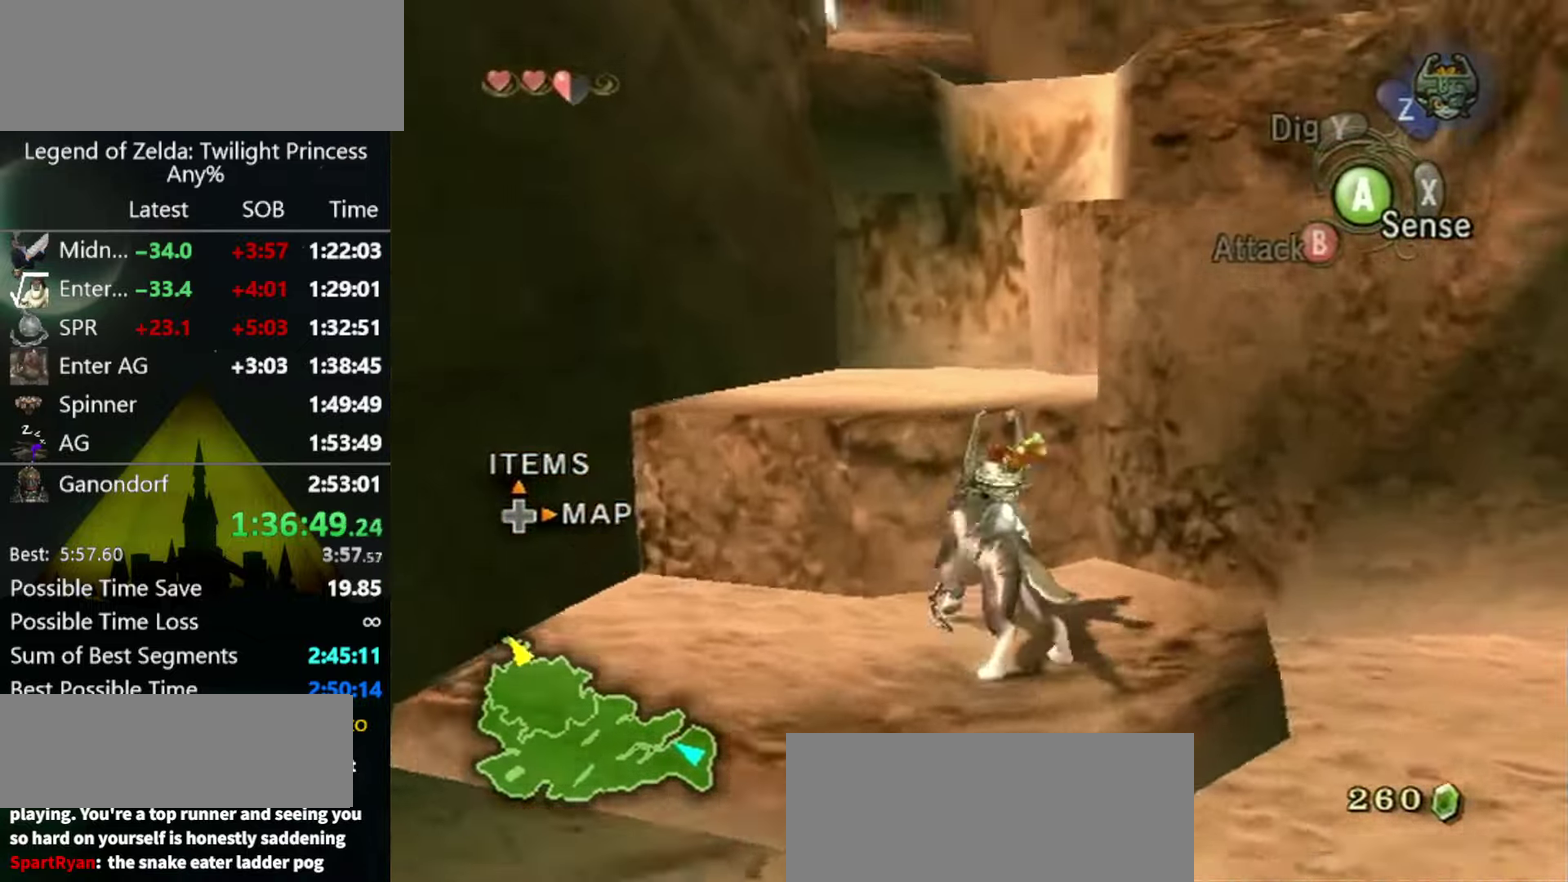
{"buttons": [], "left_stick": "up", "right_stick": "center", "events": [[200, "right_stick", "center"]]}
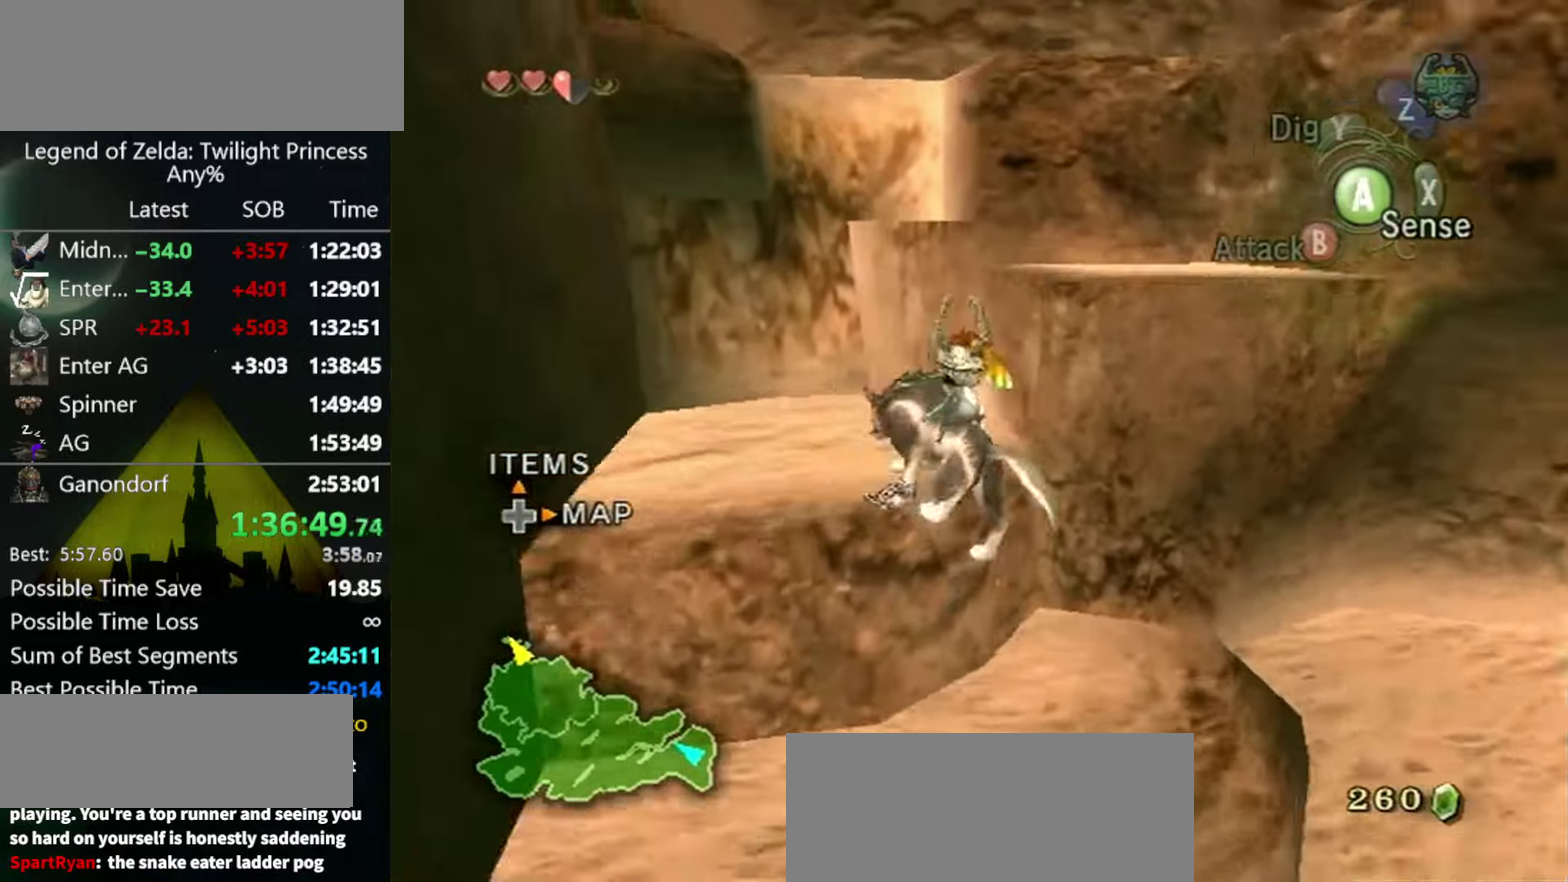
{"buttons": [], "left_stick": "right", "right_stick": "center", "events": [[33, "left_stick", "up-right"], [33, "right_stick", "left"], [167, "right_stick", "center"], [233, "left_stick", "up"], [400, "left_stick", "up-right"], [400, "right_stick", "left"], [500, "left_stick", "right"], [500, "right_stick", "center"]]}
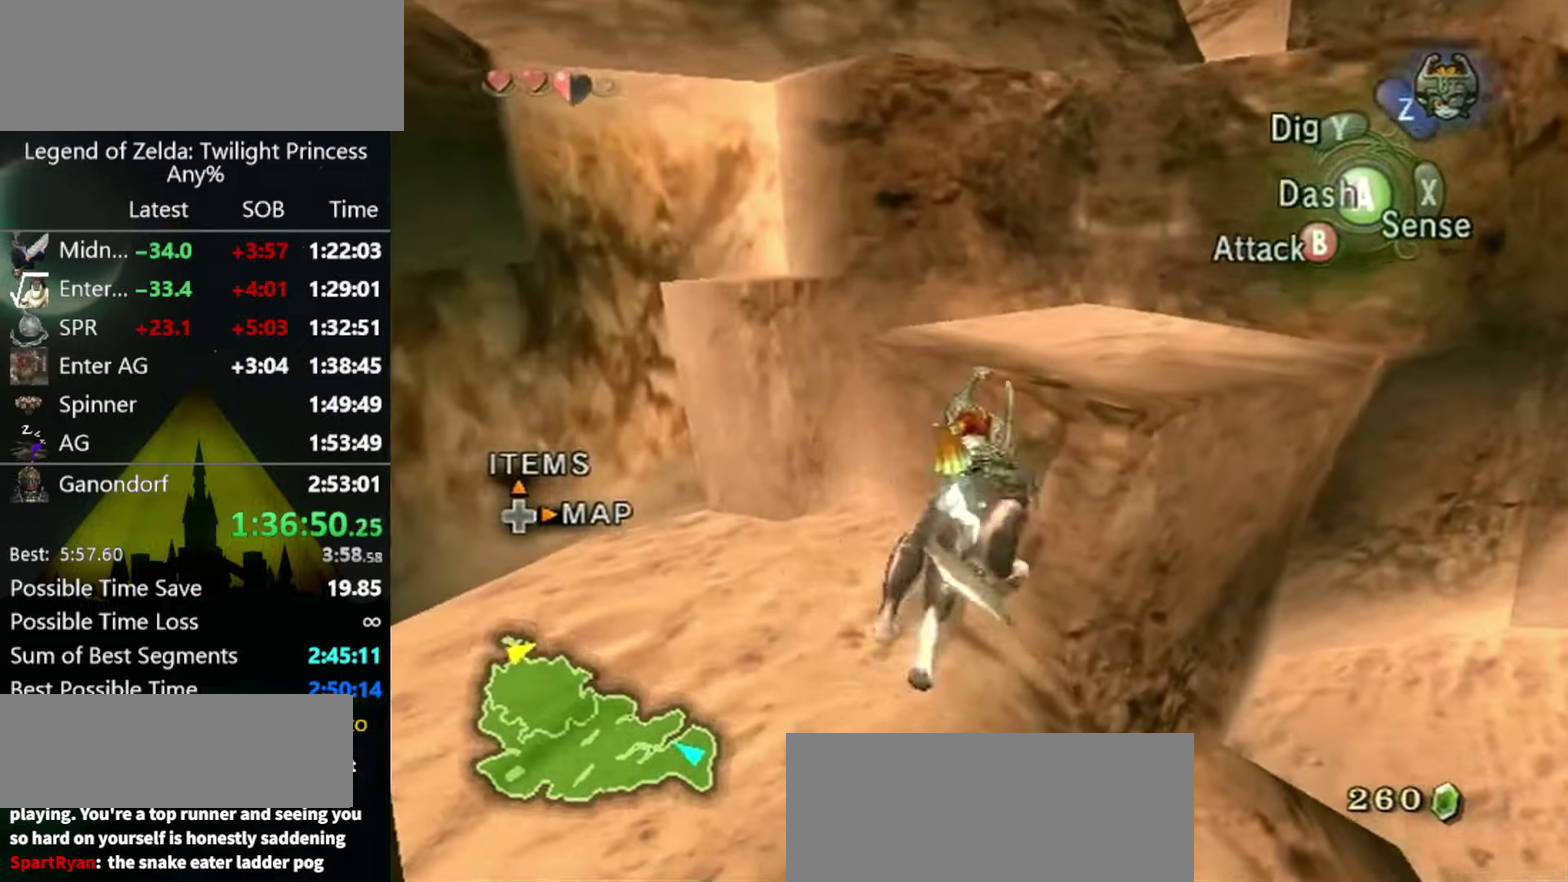
{"buttons": [], "left_stick": "up-right", "right_stick": "center", "events": [[67, "left_stick", "up-right"], [233, "right_stick", "down-right"], [433, "right_stick", "center"]]}